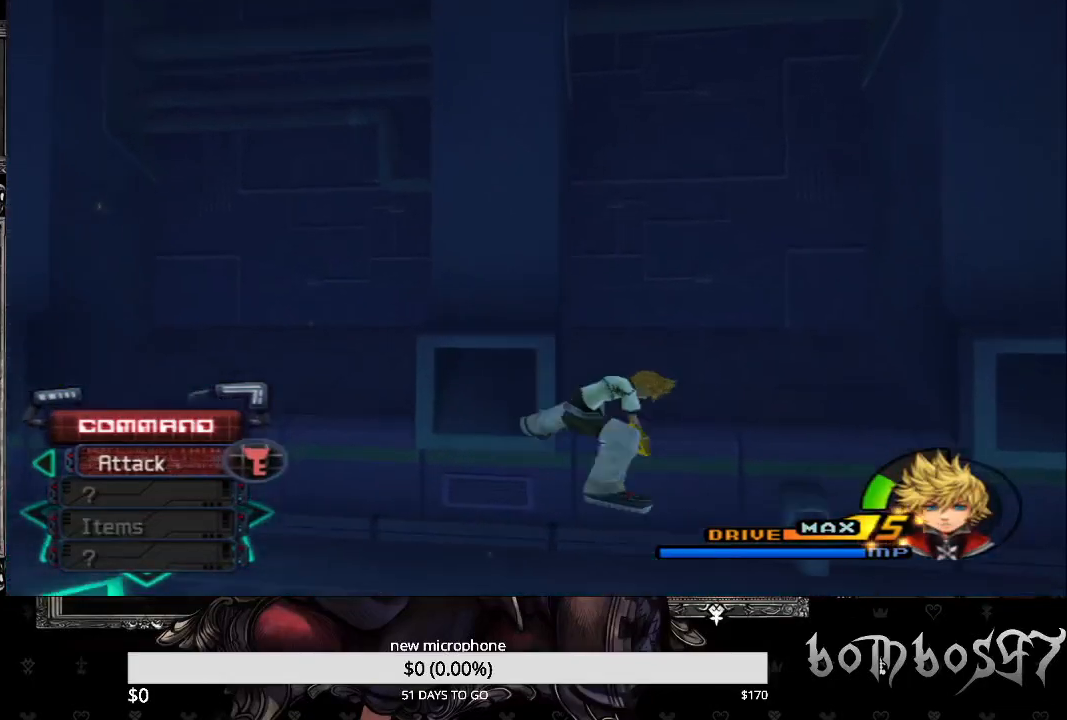
Gameplay with a controller (PlayStation layout); each line is a JSON object with the inputs held at the frame after it. "events" lists button and stick changes between this image and that frame as [ms after this image, input, new state], when the widget could be followed in between.
{"buttons": [], "left_stick": "right", "right_stick": "center", "events": [[33, "CROSS", "down"], [133, "CROSS", "up"], [133, "left_stick", "right"], [200, "CROSS", "down"], [300, "CROSS", "up"], [367, "CROSS", "down"], [467, "CROSS", "up"]]}
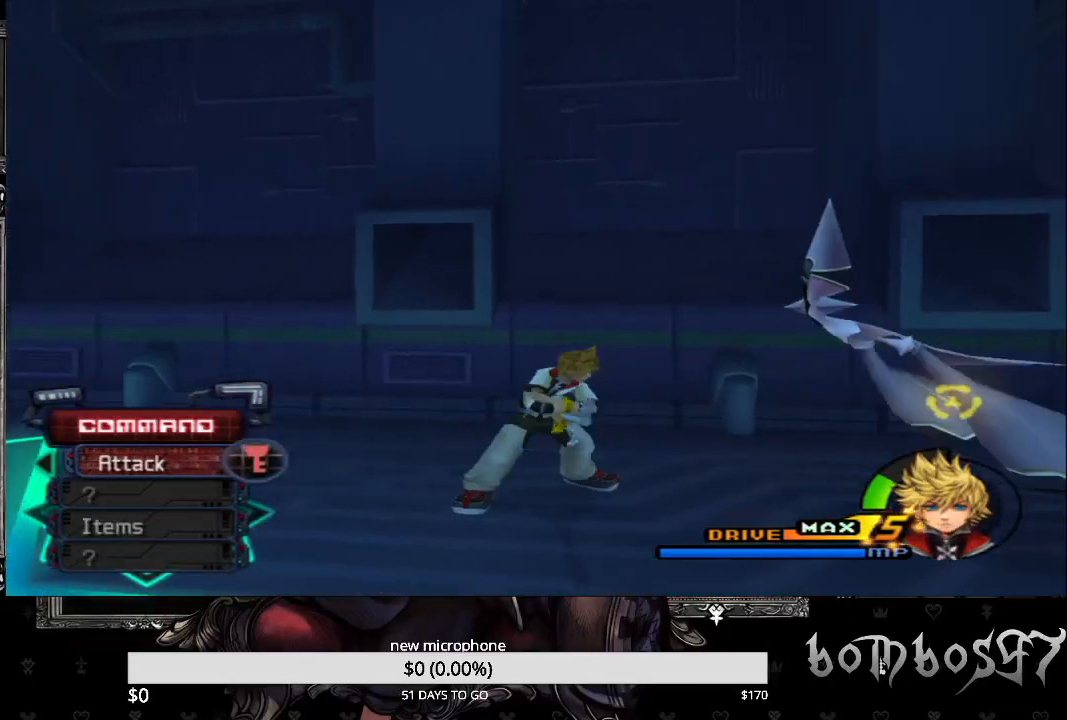
{"buttons": ["CROSS"], "left_stick": "center", "right_stick": "center", "events": [[33, "CROSS", "down"], [133, "CROSS", "up"], [167, "R1", "down"], [200, "CROSS", "down"], [300, "CROSS", "up"], [300, "R1", "up"], [333, "CROSS", "down"], [467, "CROSS", "up"], [467, "left_stick", "center"], [500, "CROSS", "down"]]}
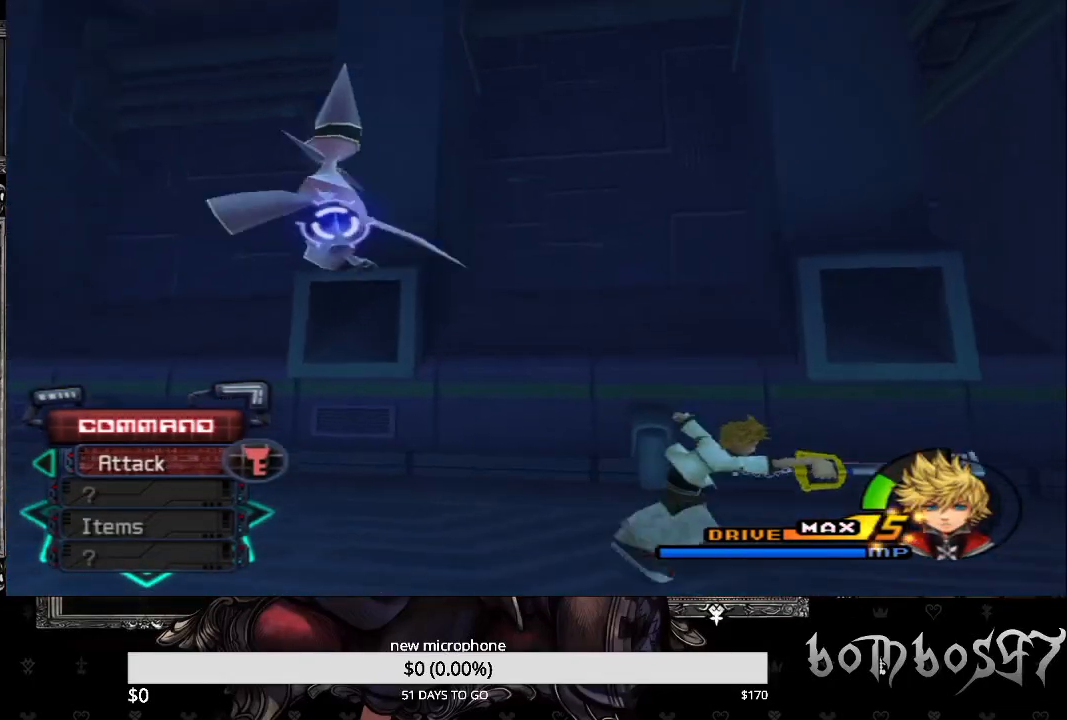
{"buttons": [], "left_stick": "up-left", "right_stick": "center", "events": [[133, "CROSS", "up"], [167, "CROSS", "down"], [300, "CROSS", "up"], [333, "left_stick", "up-left"], [367, "CROSS", "down"], [467, "CROSS", "up"]]}
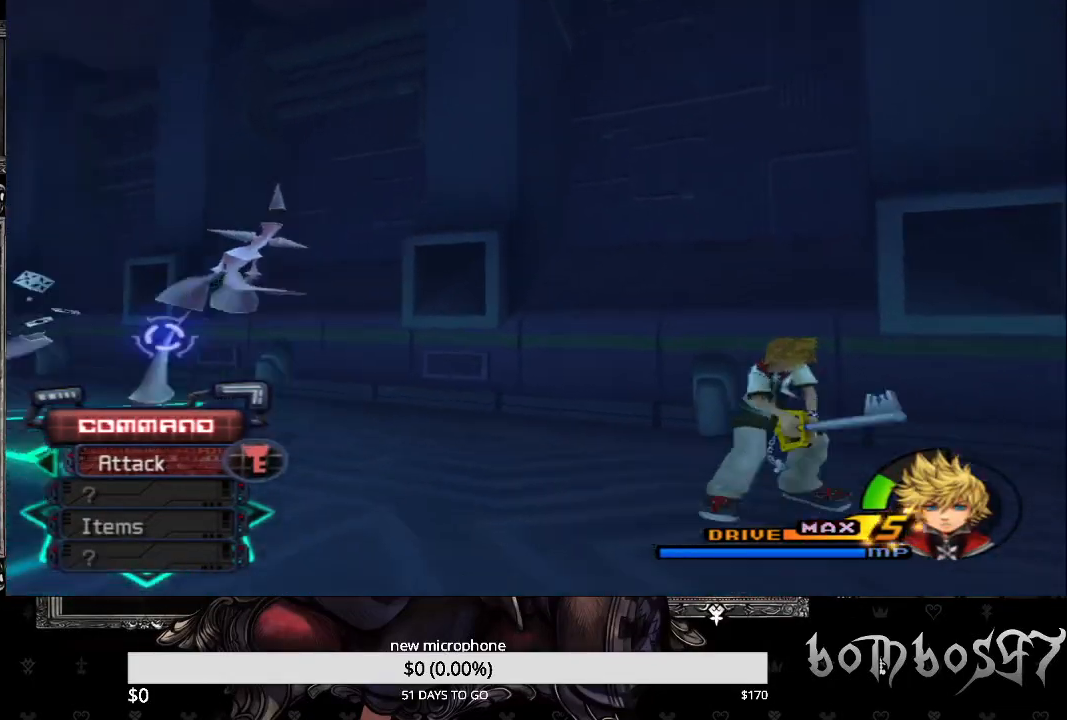
{"buttons": [], "left_stick": "up-left", "right_stick": "center", "events": [[33, "CROSS", "down"], [133, "CROSS", "up"]]}
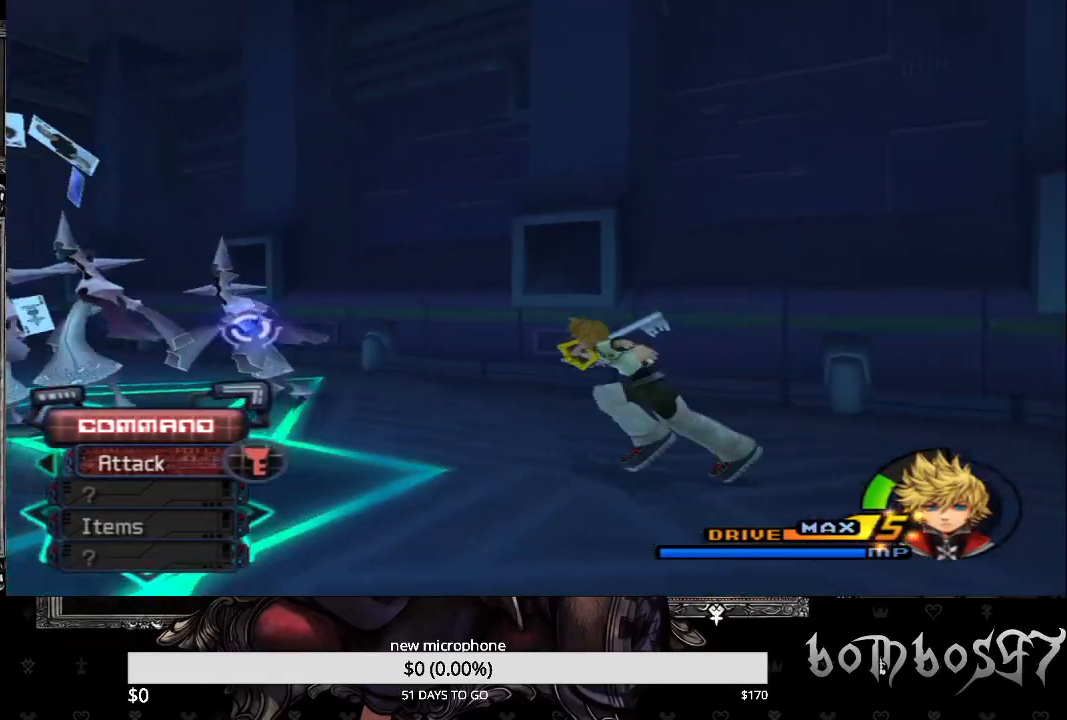
{"buttons": ["CROSS"], "left_stick": "up-left", "right_stick": "center", "events": [[300, "CROSS", "down"], [433, "CROSS", "up"], [467, "CROSS", "down"]]}
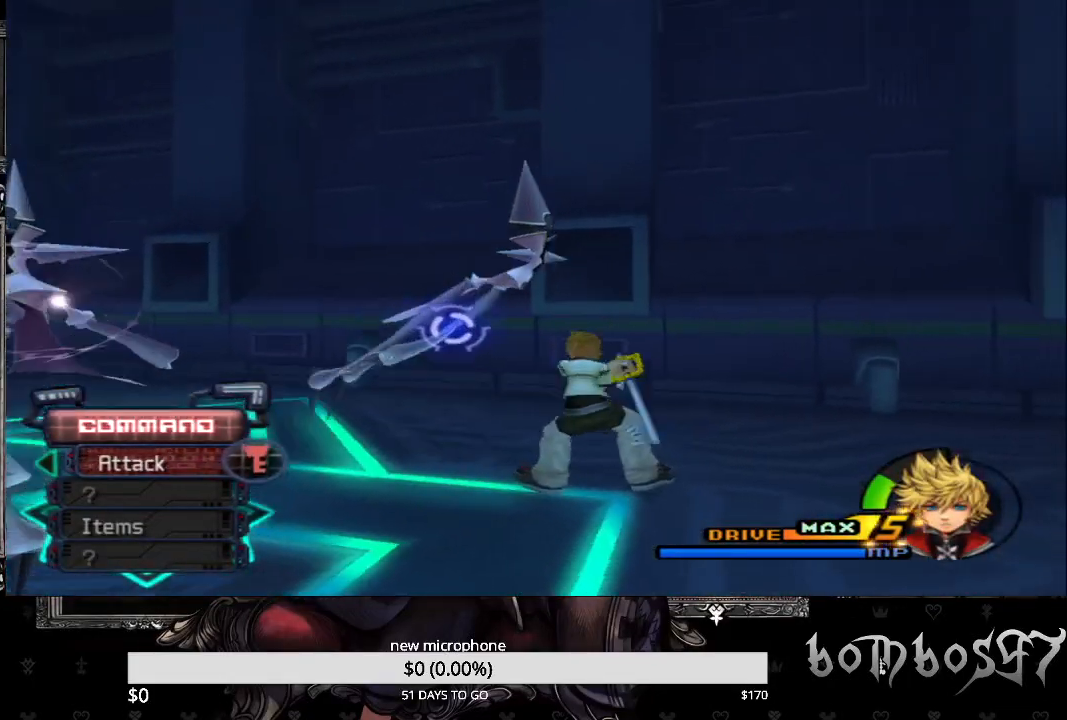
{"buttons": ["CROSS"], "left_stick": "up-left", "right_stick": "center", "events": [[67, "CROSS", "up"], [133, "CROSS", "down"], [233, "CROSS", "up"], [300, "CROSS", "down"], [433, "CROSS", "up"], [467, "CROSS", "down"]]}
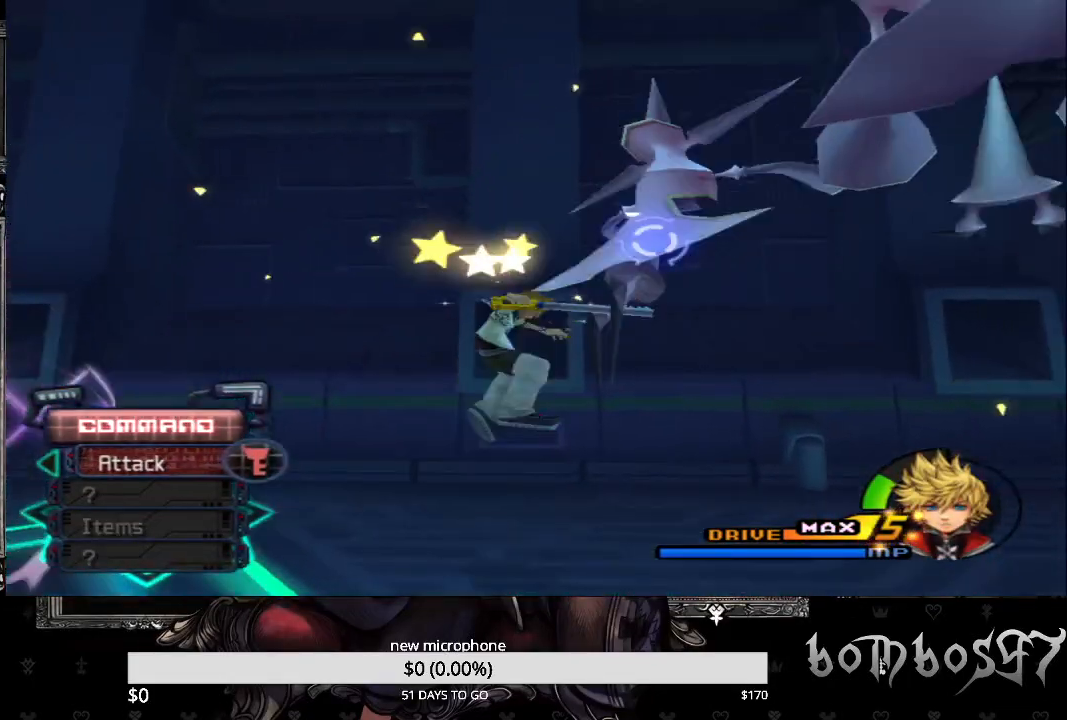
{"buttons": ["CROSS"], "left_stick": "center", "right_stick": "center", "events": [[33, "left_stick", "center"], [100, "CROSS", "up"], [133, "CROSS", "down"], [233, "CROSS", "up"], [300, "CROSS", "down"], [400, "CROSS", "up"], [467, "CROSS", "down"]]}
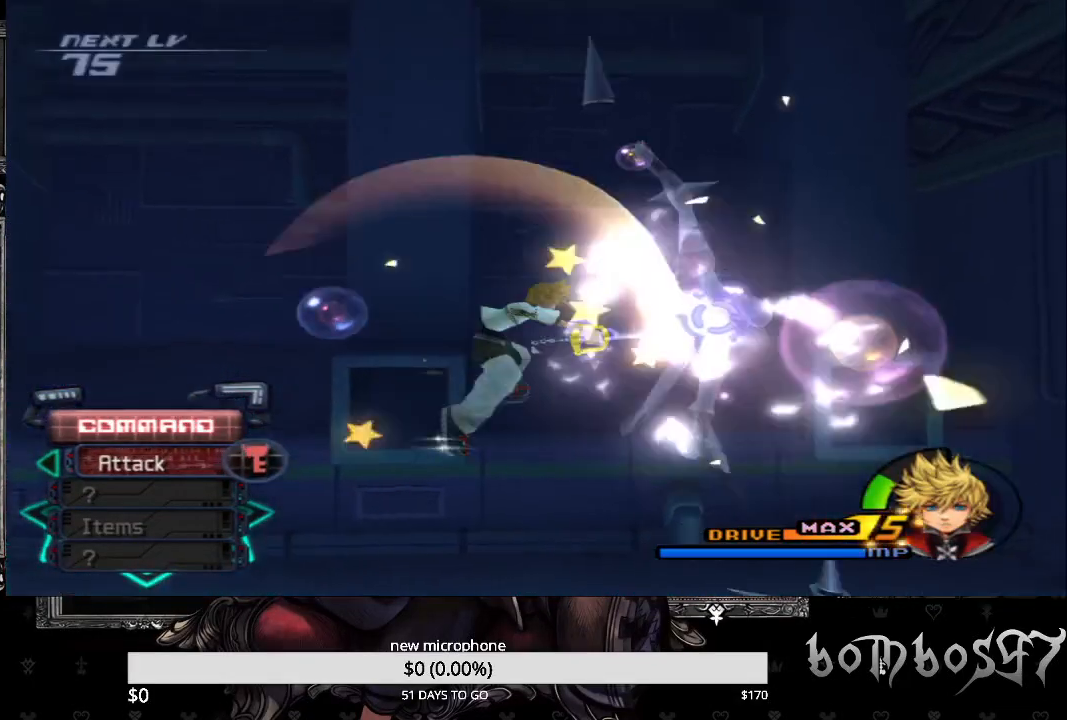
{"buttons": ["CROSS"], "left_stick": "right", "right_stick": "center", "events": [[67, "CROSS", "up"], [167, "CROSS", "down"], [267, "CROSS", "up"], [333, "CROSS", "down"], [433, "CROSS", "up"], [500, "CROSS", "down"], [500, "left_stick", "right"]]}
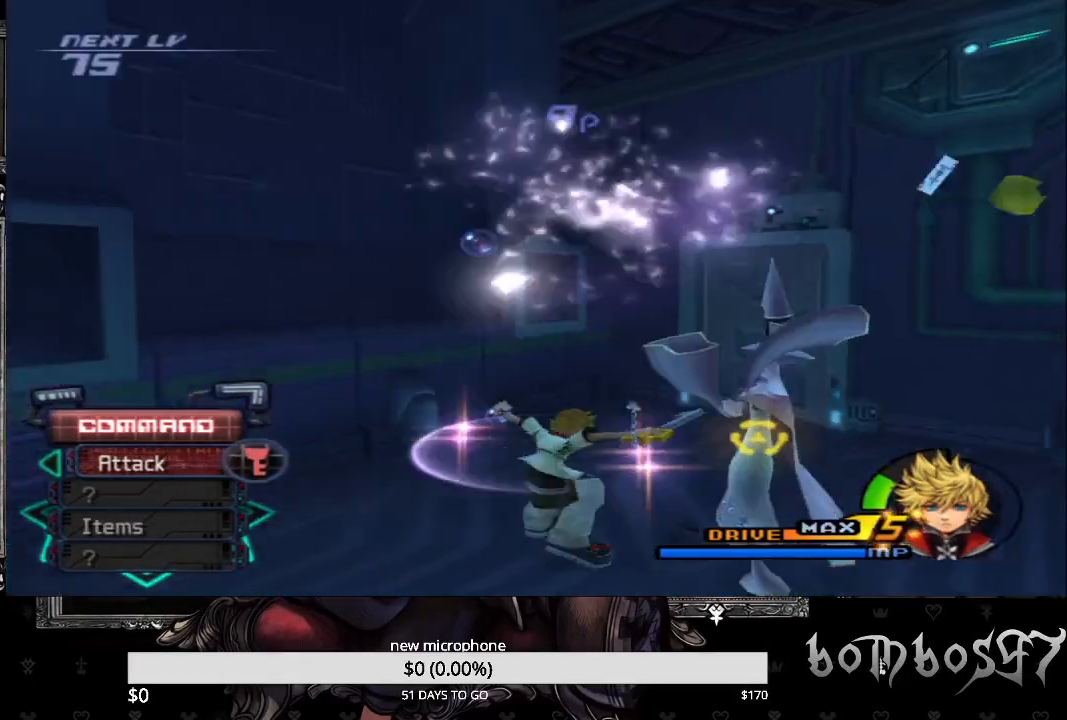
{"buttons": [], "left_stick": "up-right", "right_stick": "center", "events": [[133, "CROSS", "up"], [200, "CROSS", "down"], [300, "CROSS", "up"], [333, "left_stick", "up-right"], [367, "CROSS", "down"], [467, "CROSS", "up"]]}
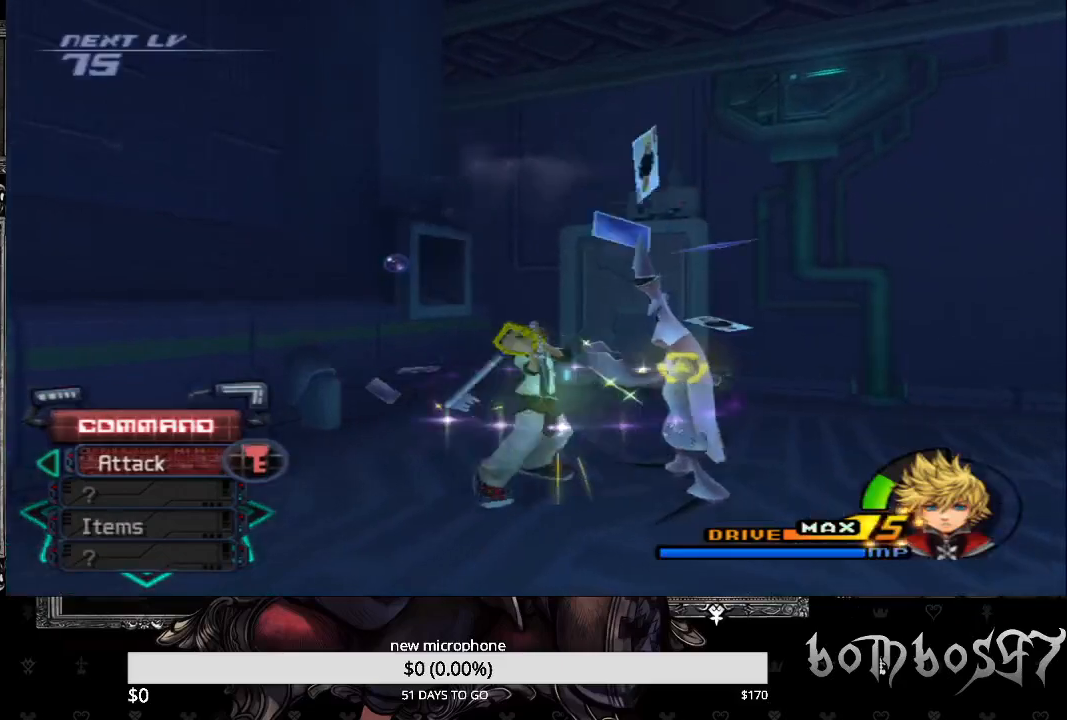
{"buttons": [], "left_stick": "up-right", "right_stick": "center", "events": [[33, "CROSS", "down"], [133, "CROSS", "up"], [200, "CROSS", "down"], [300, "CROSS", "up"], [367, "CROSS", "down"], [467, "CROSS", "up"]]}
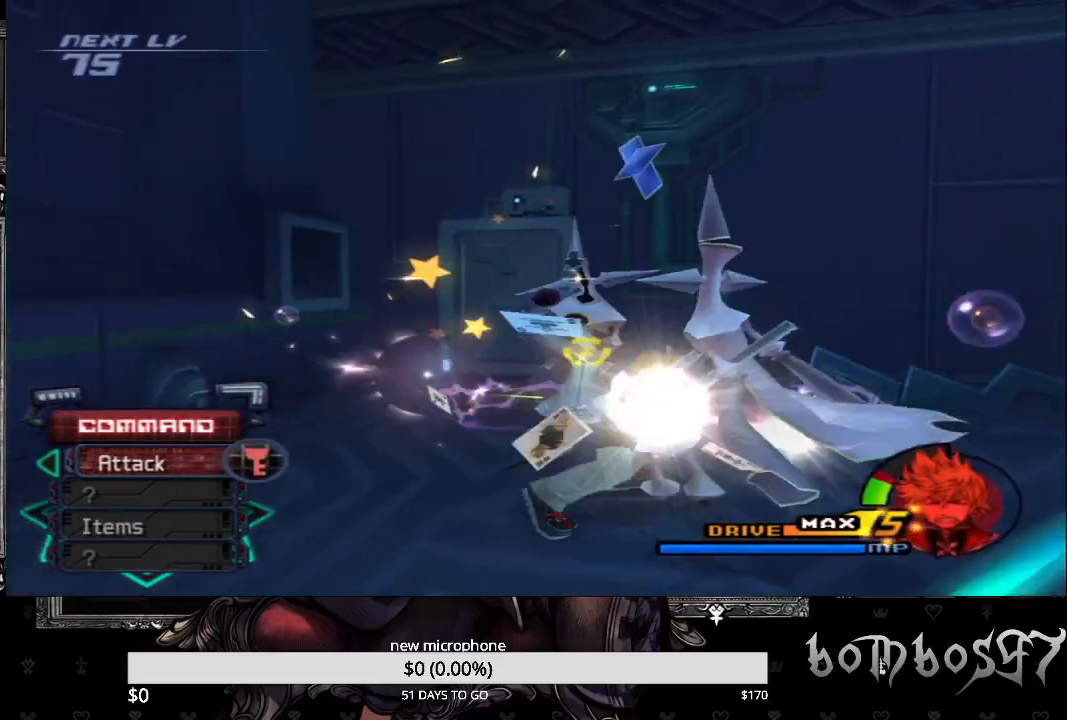
{"buttons": [], "left_stick": "center", "right_stick": "center", "events": [[67, "CROSS", "down"], [167, "CROSS", "up"], [233, "CROSS", "down"], [233, "left_stick", "center"], [333, "CROSS", "up"], [400, "CROSS", "down"], [500, "CROSS", "up"]]}
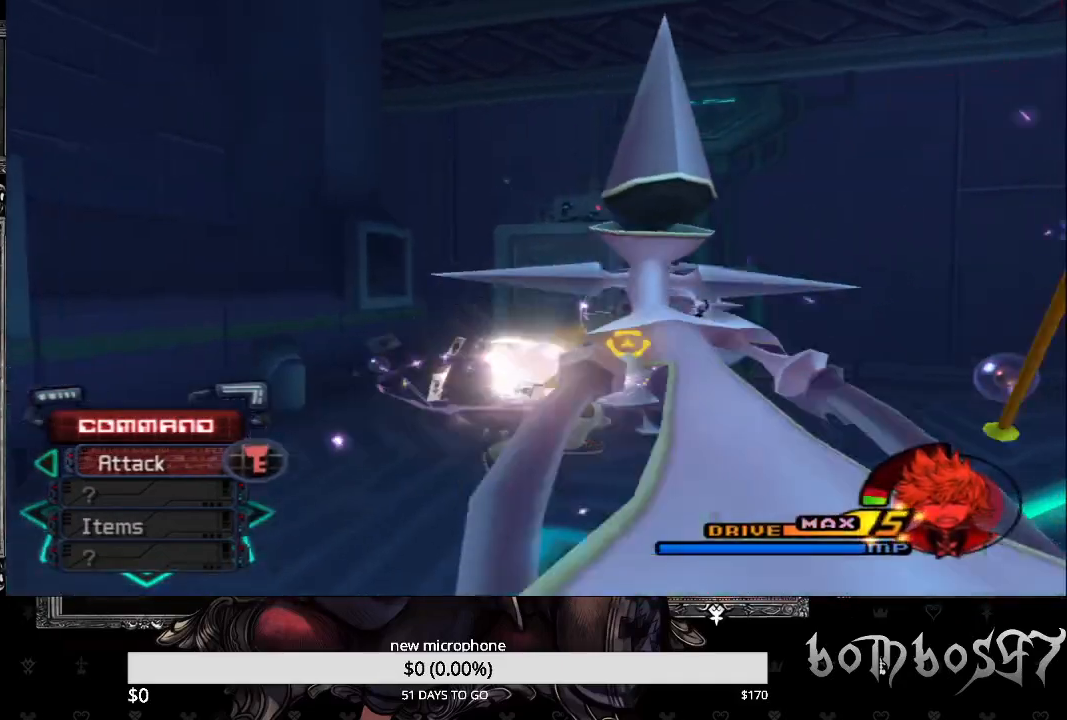
{"buttons": [], "left_stick": "center", "right_stick": "center", "events": [[100, "CROSS", "down"], [200, "CROSS", "up"]]}
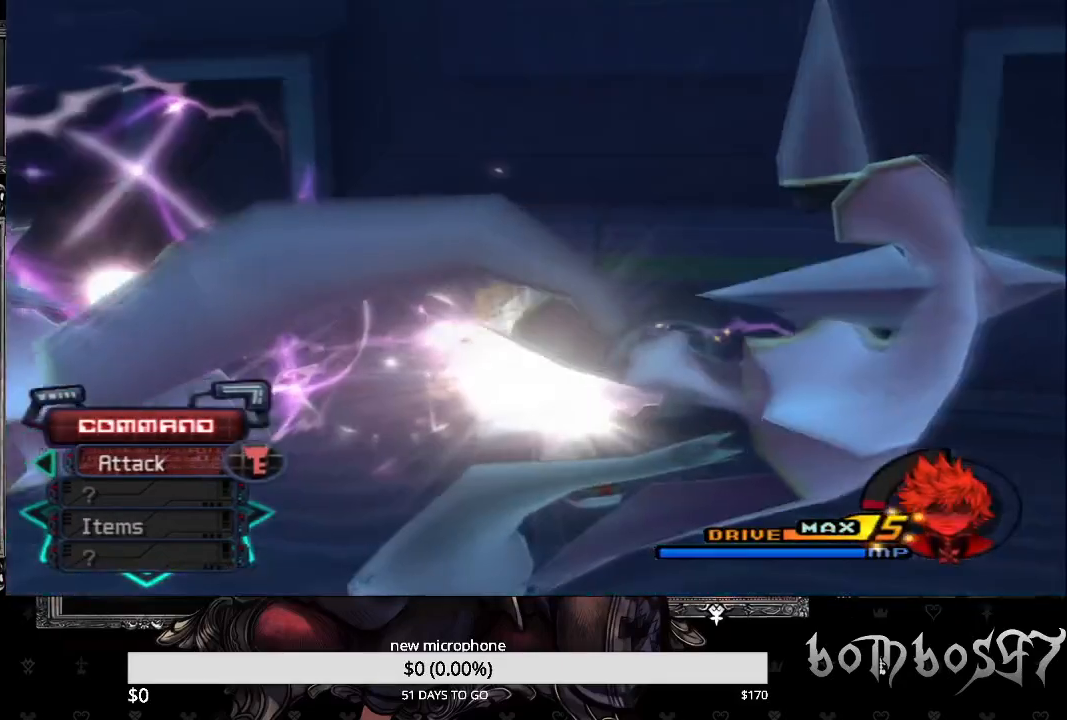
{"buttons": [], "left_stick": "center", "right_stick": "center", "events": []}
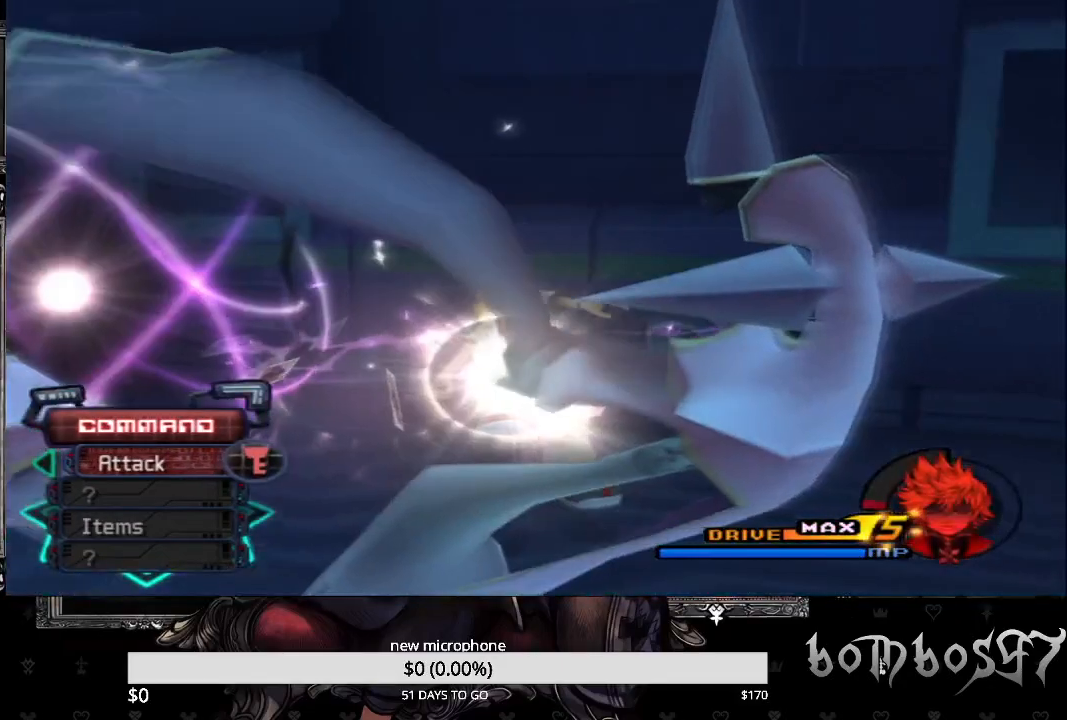
{"buttons": [], "left_stick": "center", "right_stick": "center", "events": []}
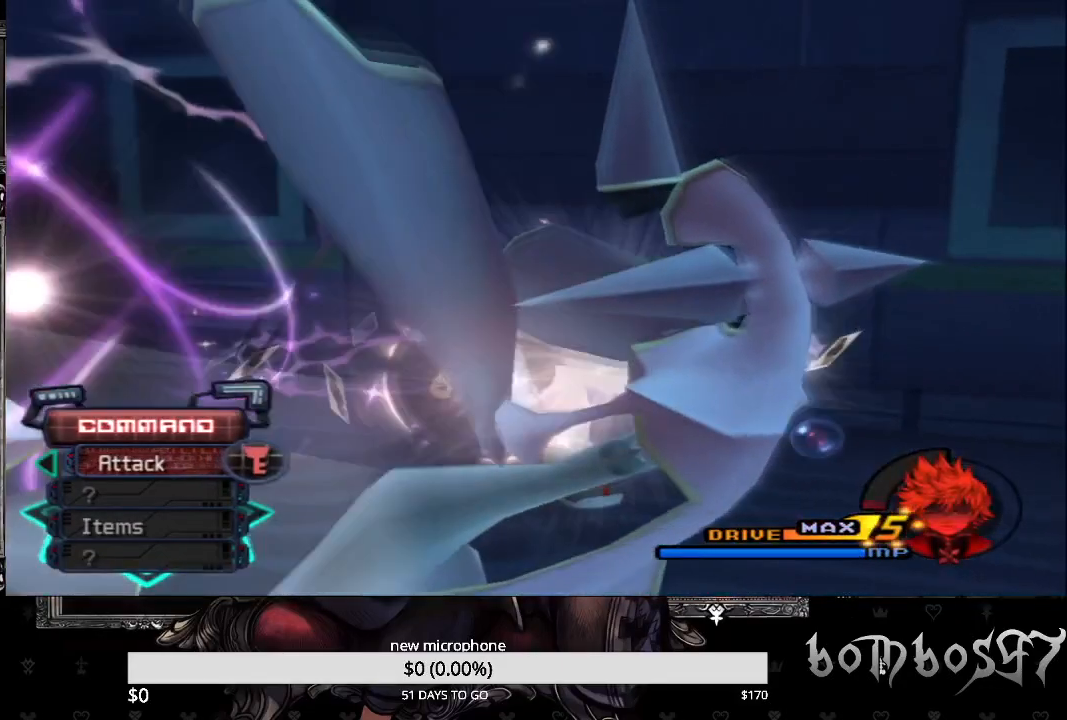
{"buttons": [], "left_stick": "center", "right_stick": "center", "events": []}
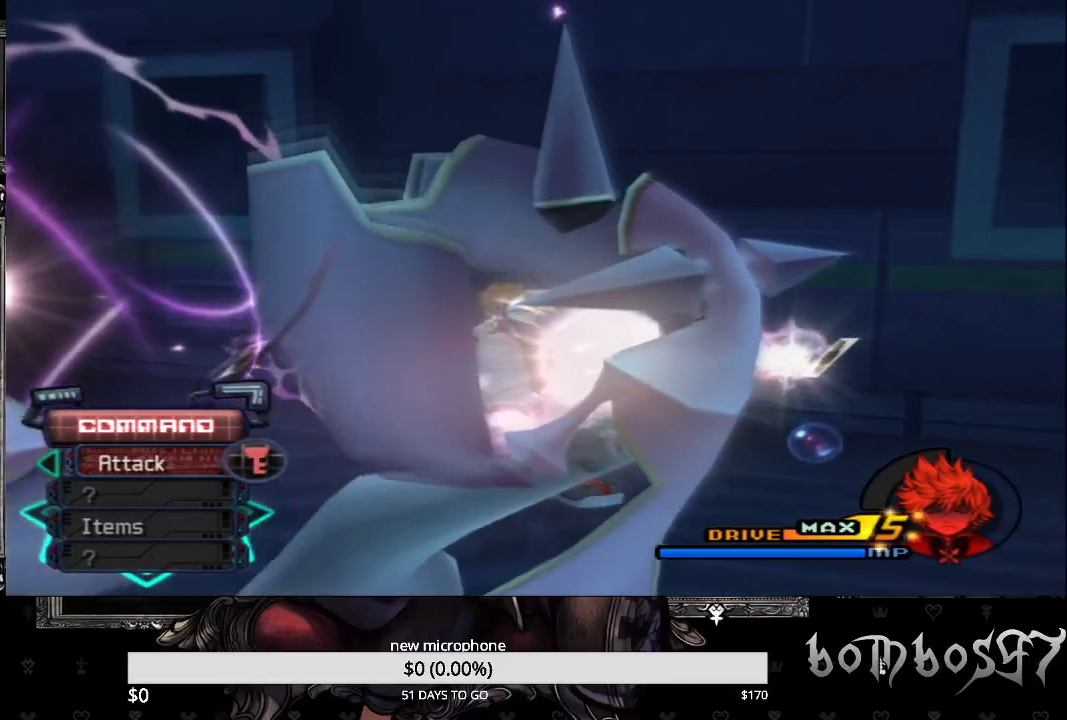
{"buttons": [], "left_stick": "center", "right_stick": "center", "events": []}
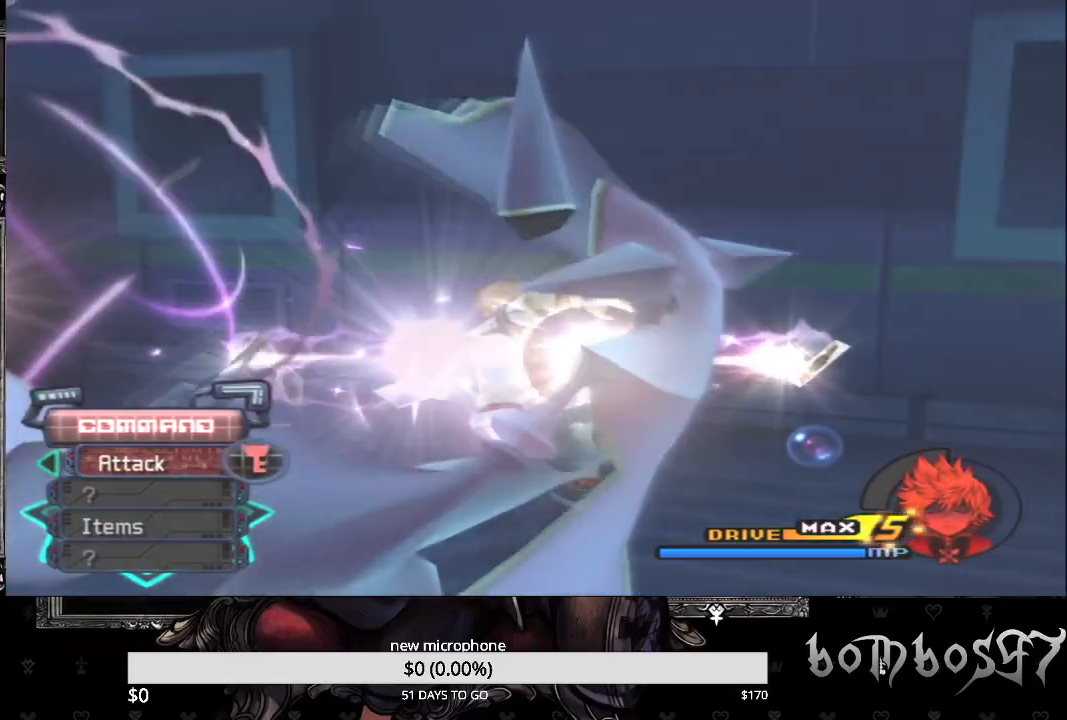
{"buttons": [], "left_stick": "center", "right_stick": "center", "events": []}
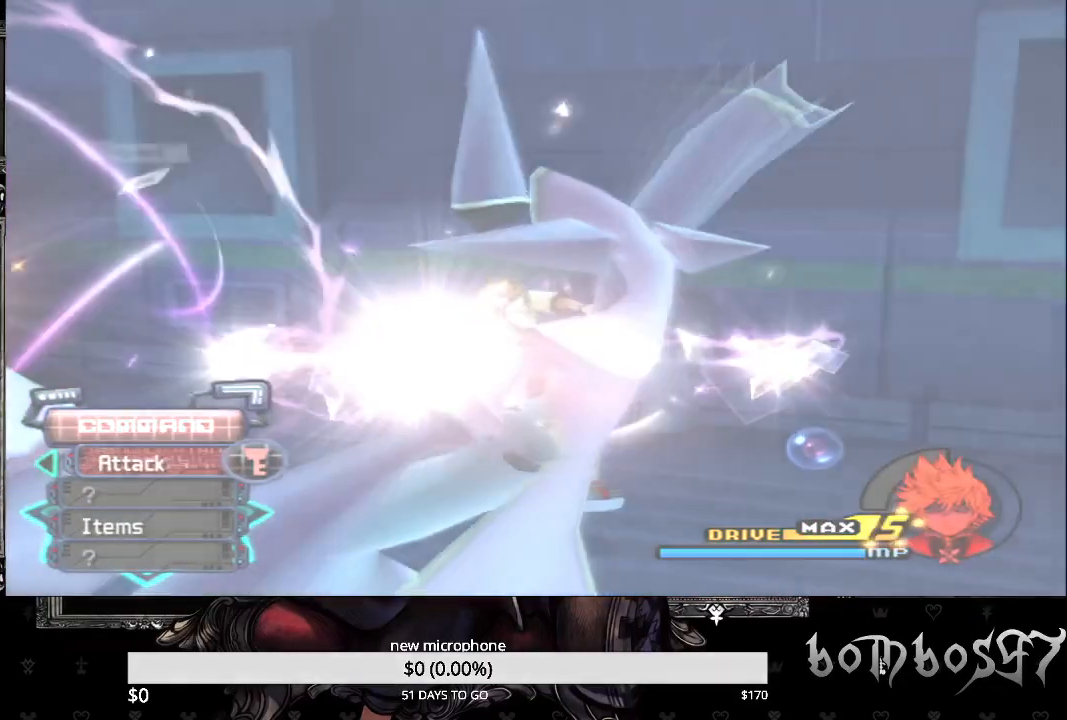
{"buttons": [], "left_stick": "center", "right_stick": "center", "events": []}
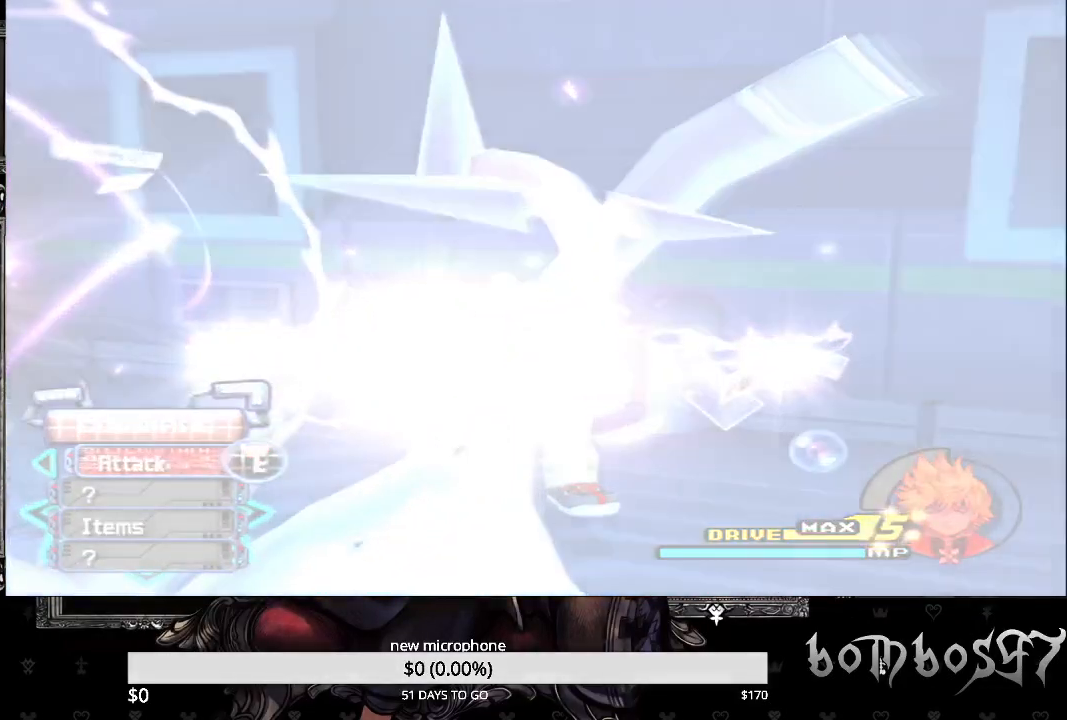
{"buttons": [], "left_stick": "center", "right_stick": "center", "events": []}
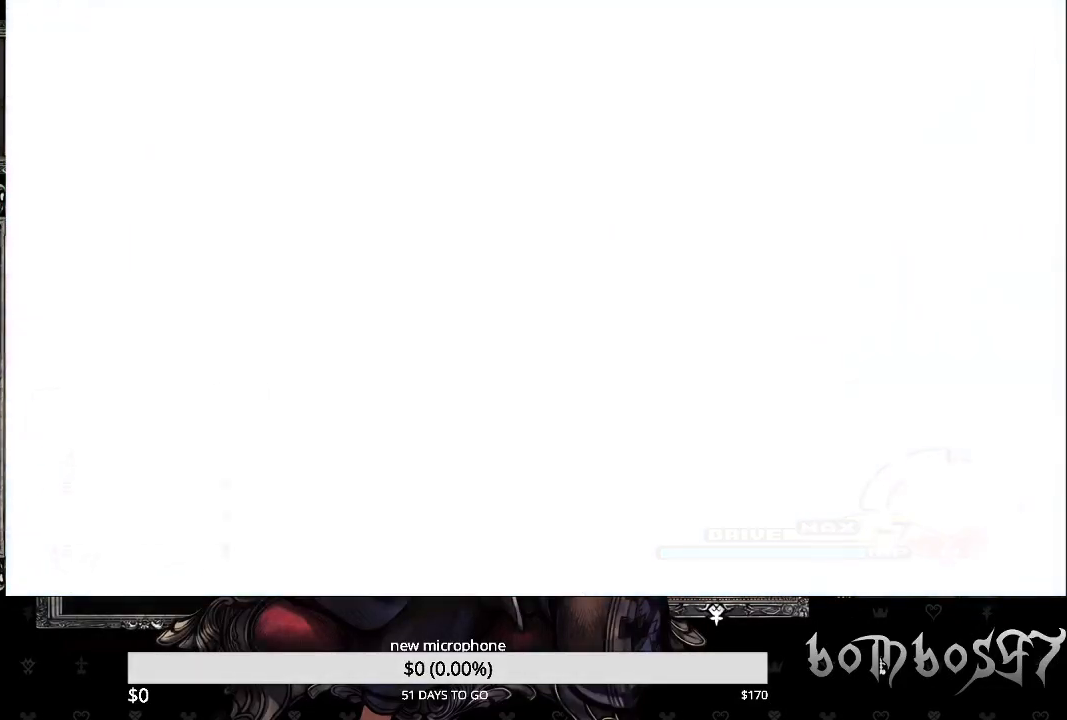
{"buttons": ["CROSS"], "left_stick": "center", "right_stick": "center", "events": [[500, "CROSS", "down"]]}
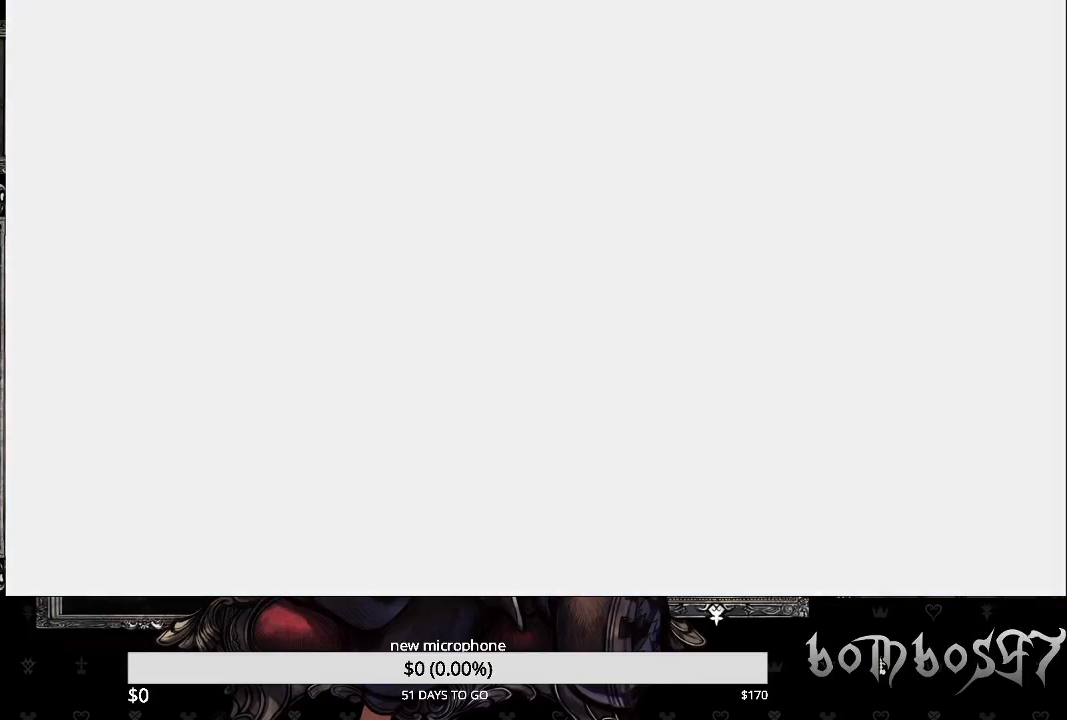
{"buttons": [], "left_stick": "center", "right_stick": "center", "events": [[133, "CROSS", "up"], [167, "CROSS", "down"], [300, "CROSS", "up"], [367, "CROSS", "down"], [500, "CROSS", "up"]]}
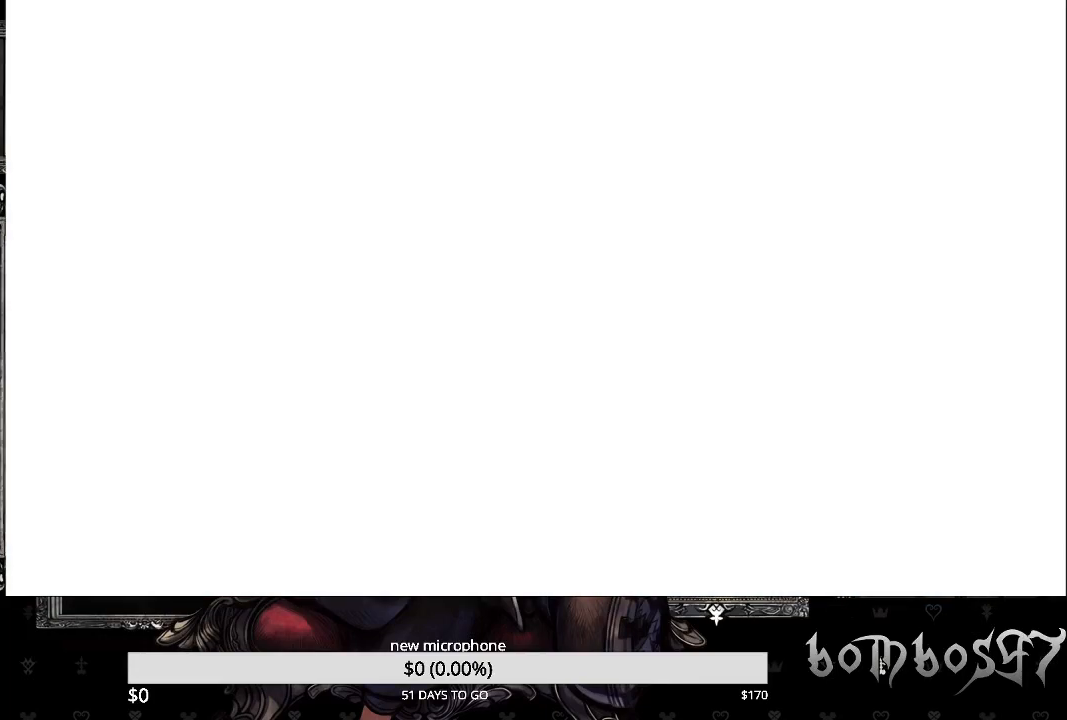
{"buttons": [], "left_stick": "center", "right_stick": "center", "events": []}
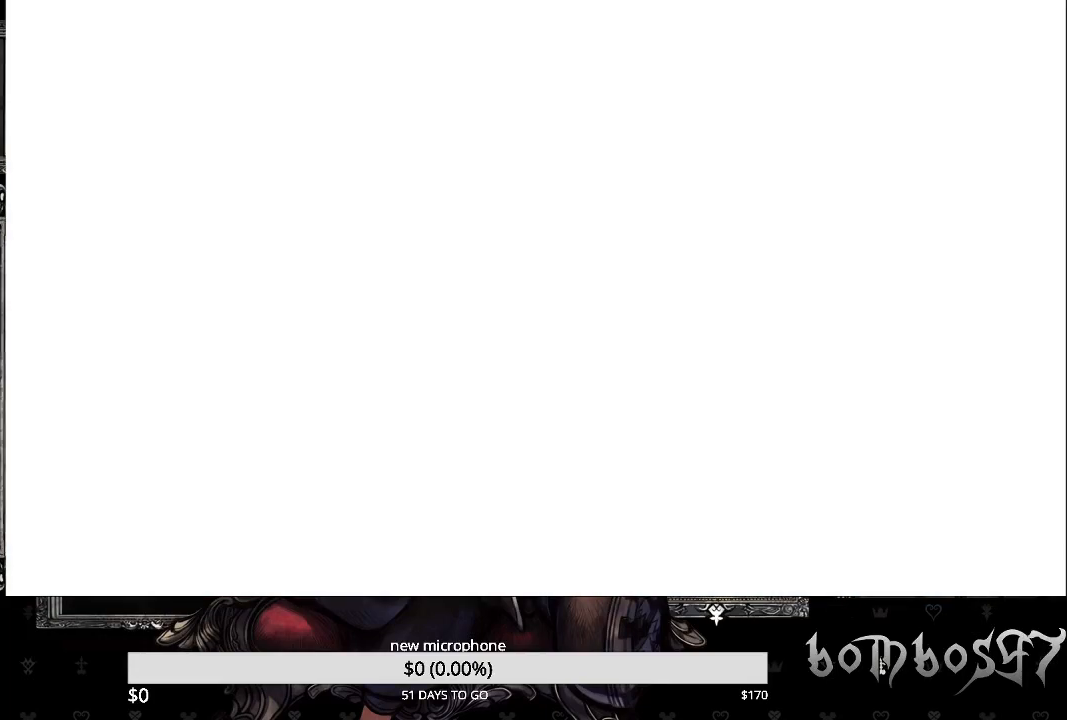
{"buttons": [], "left_stick": "center", "right_stick": "center", "events": []}
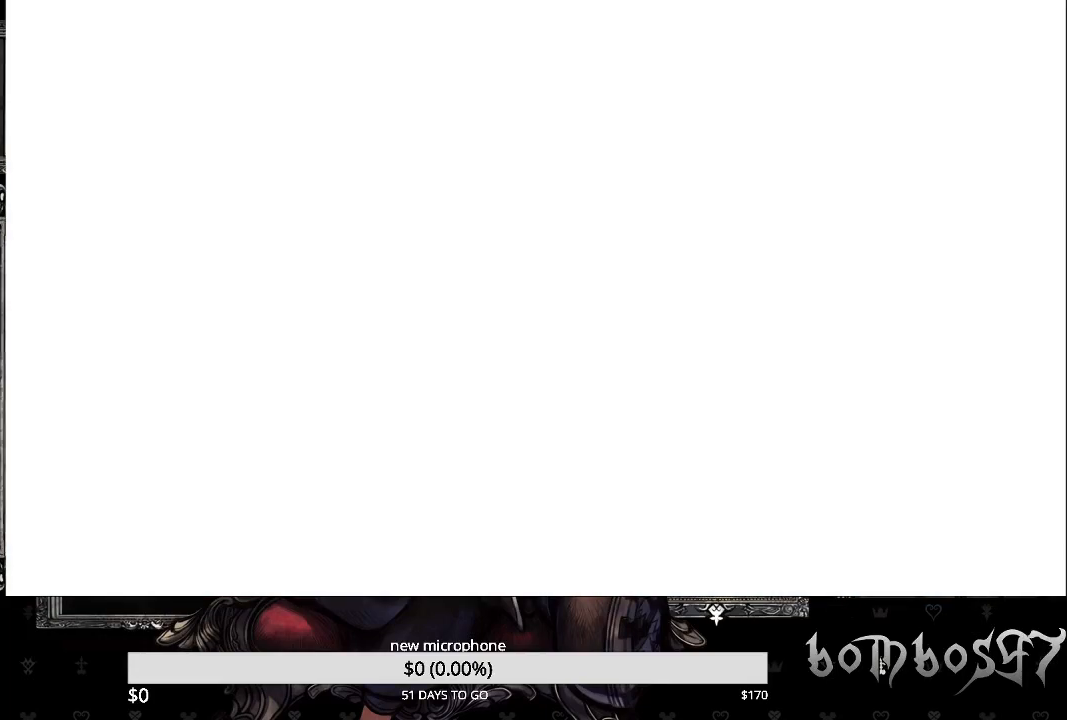
{"buttons": [], "left_stick": "center", "right_stick": "center", "events": []}
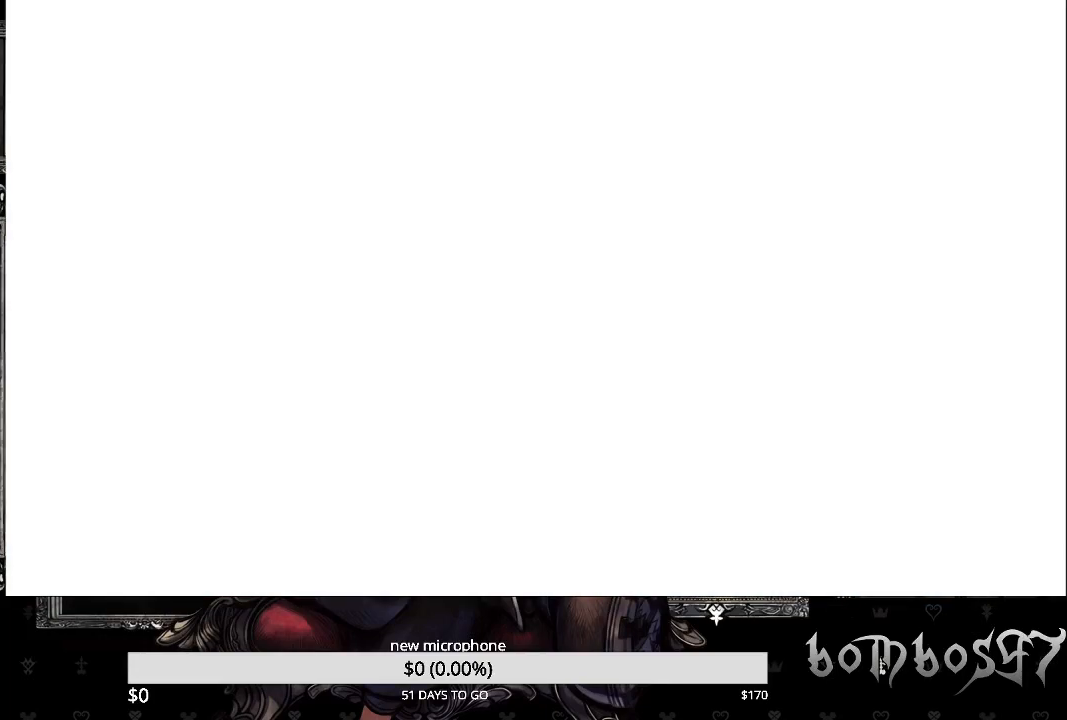
{"buttons": [], "left_stick": "center", "right_stick": "center", "events": [[100, "left_stick", "up"], [400, "left_stick", "center"]]}
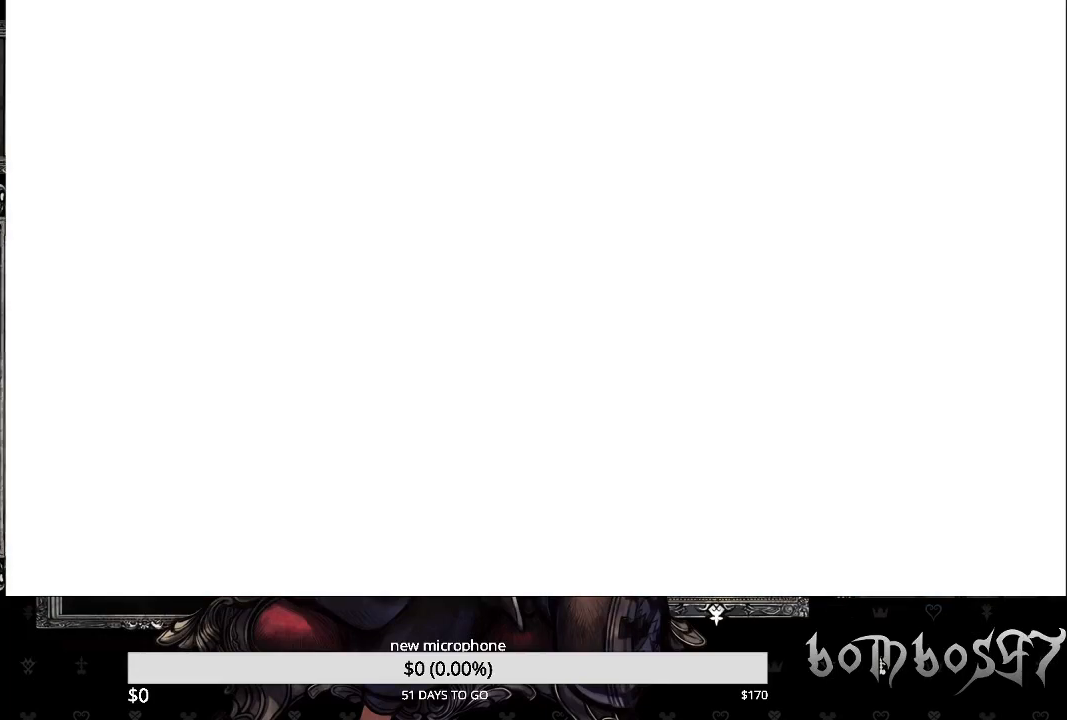
{"buttons": [], "left_stick": "center", "right_stick": "center", "events": []}
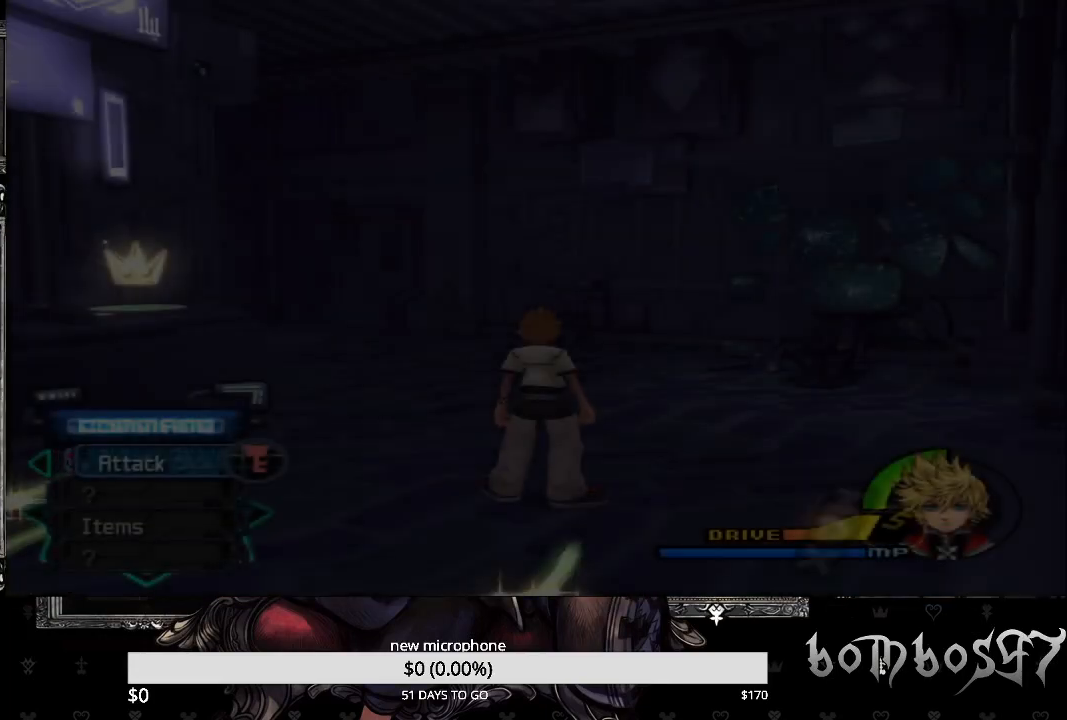
{"buttons": [], "left_stick": "up", "right_stick": "center", "events": [[300, "left_stick", "up"]]}
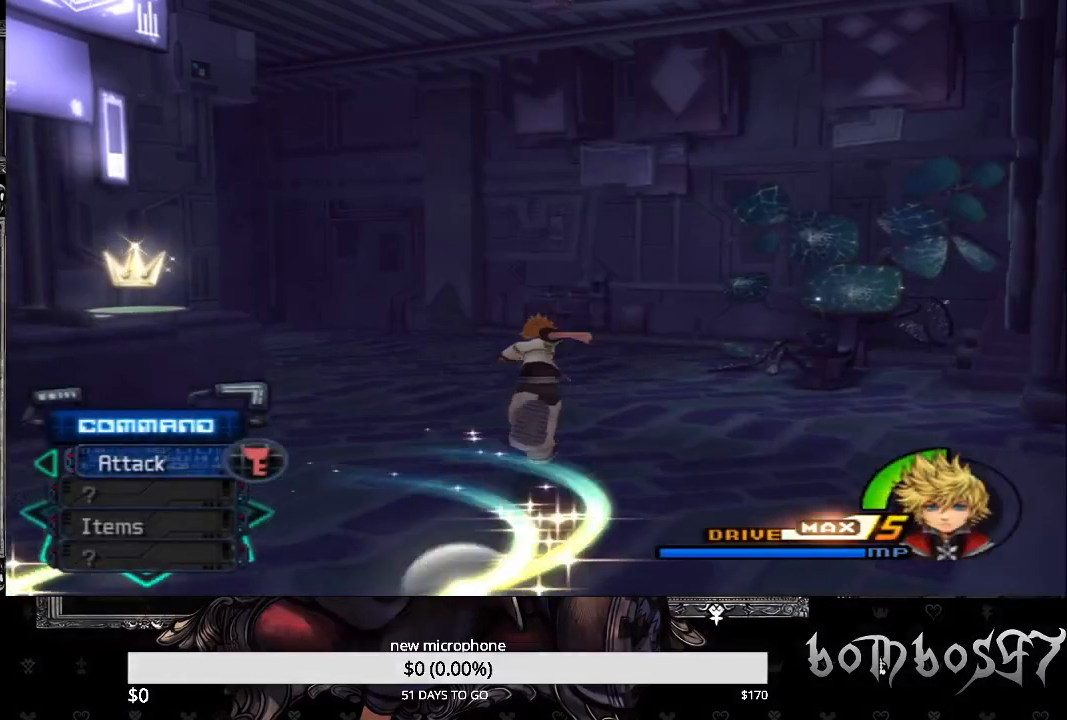
{"buttons": [], "left_stick": "up", "right_stick": "down-left", "events": [[467, "right_stick", "down-left"]]}
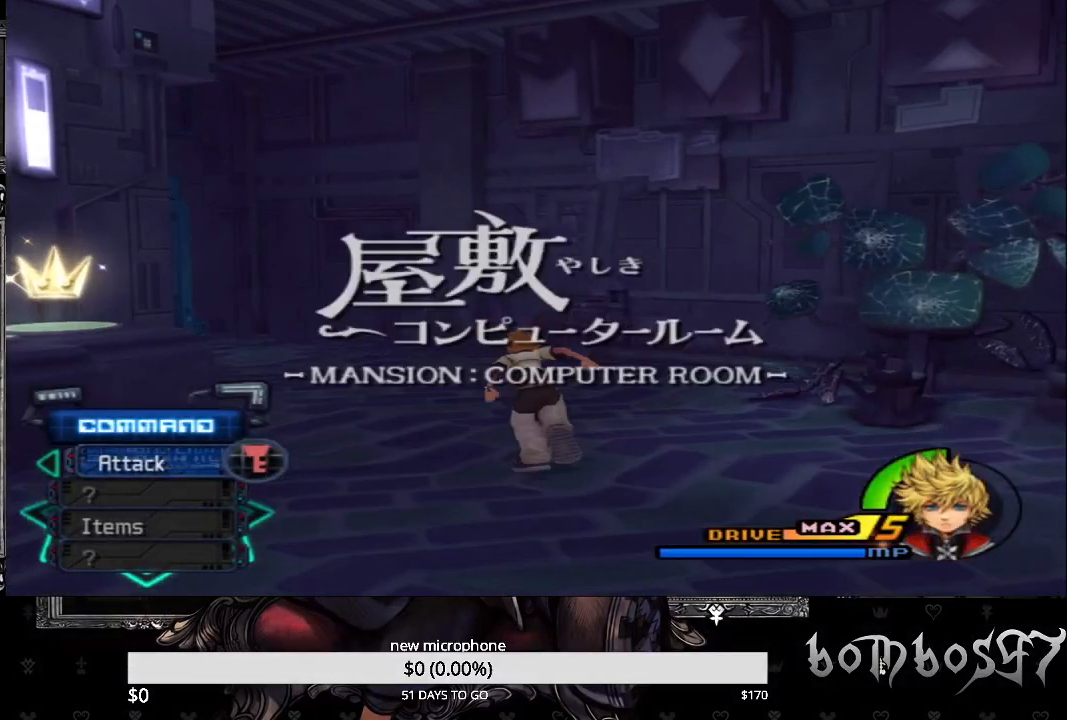
{"buttons": [], "left_stick": "up", "right_stick": "center", "events": [[300, "right_stick", "center"]]}